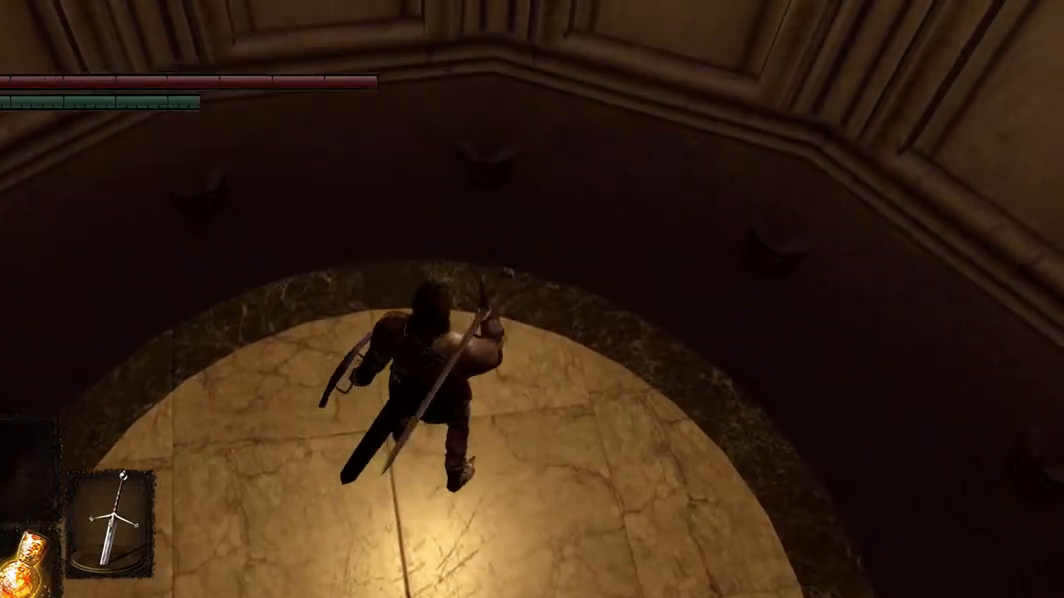
Gameplay with a controller (Xbox layout); each line is a JSON object with the inputs held at the frame after it (dt_ms = milliseconds from this image to that frame). "events" lists button and stick changes between this image and that frame as [ms after this image, input, new state], when the widget could be followed in between. Not read: L3.
{"dt_ms": 500, "buttons": [], "left_stick": "center", "right_stick": "down", "events": [[267, "right_stick", "down"]]}
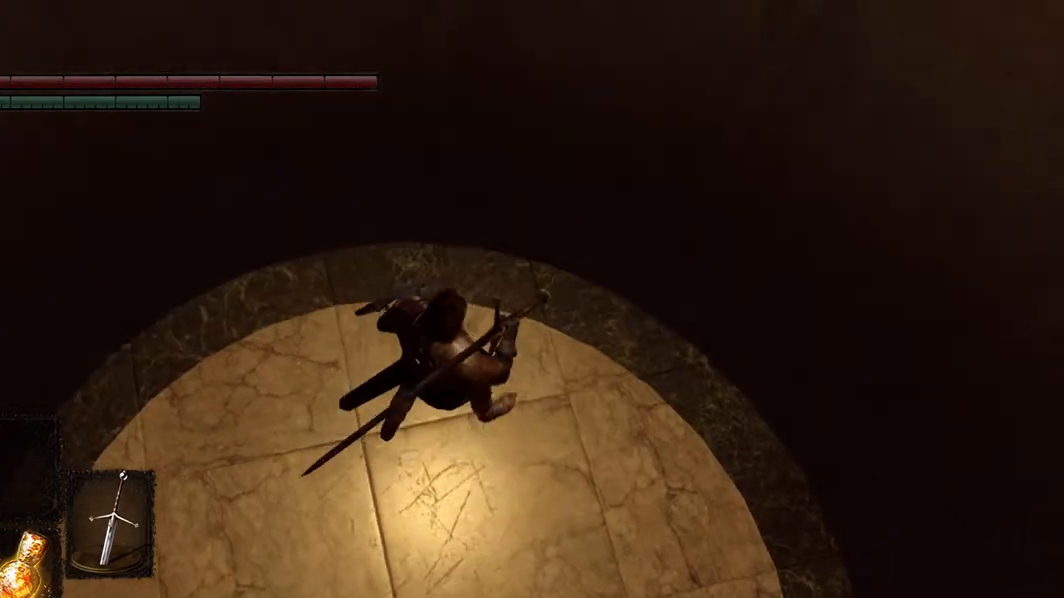
{"dt_ms": 500, "buttons": [], "left_stick": "center", "right_stick": "down", "events": []}
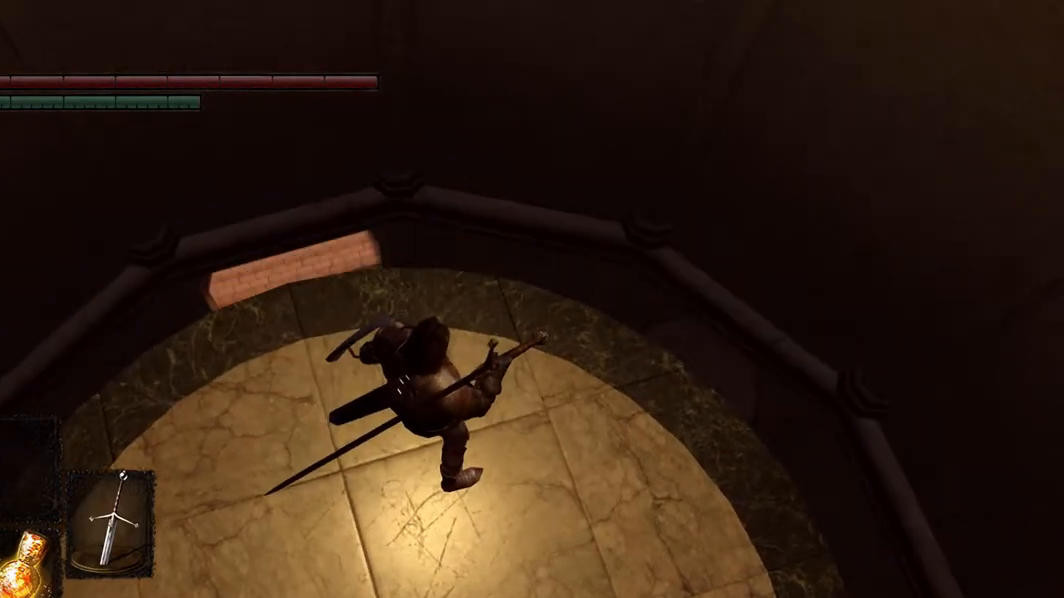
{"dt_ms": 500, "buttons": [], "left_stick": "center", "right_stick": "center", "events": [[267, "right_stick", "center"]]}
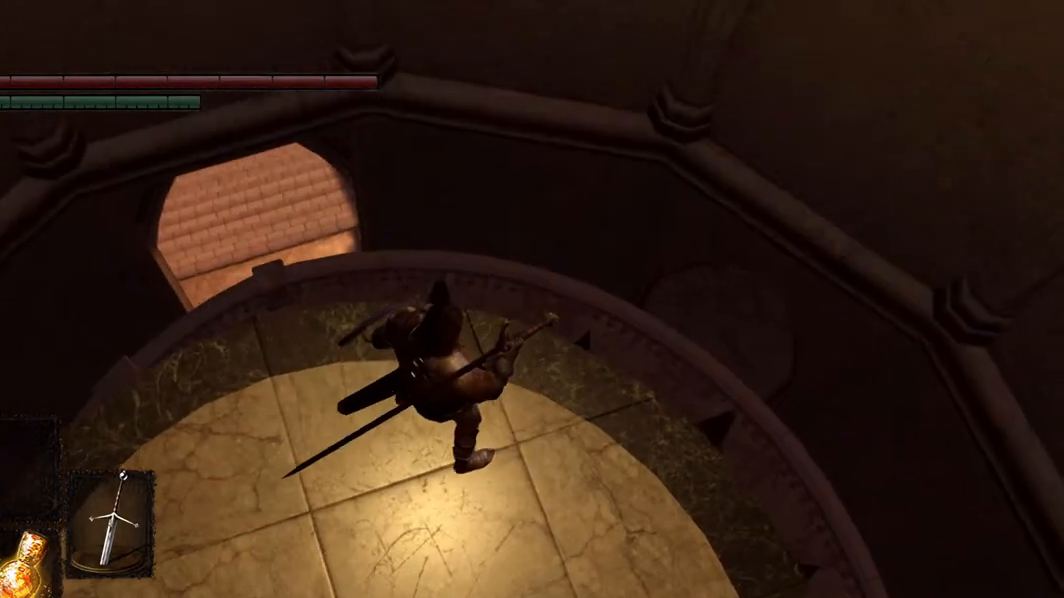
{"dt_ms": 500, "buttons": ["B"], "left_stick": "center", "right_stick": "center", "events": [[433, "B", "down"]]}
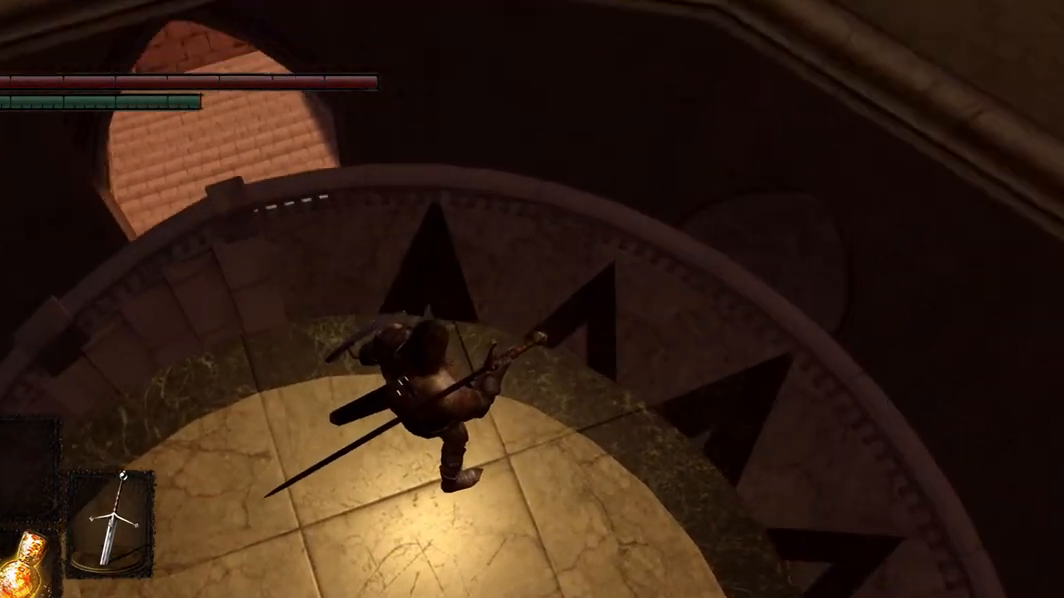
{"dt_ms": 500, "buttons": ["B"], "left_stick": "center", "right_stick": "center", "events": []}
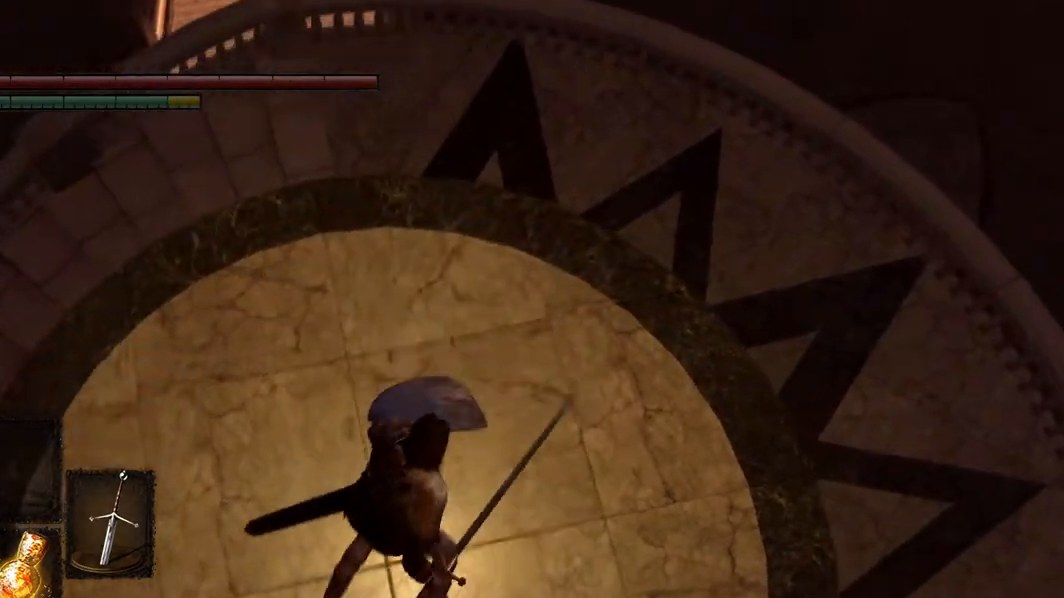
{"dt_ms": 500, "buttons": ["B"], "left_stick": "center", "right_stick": "center", "events": []}
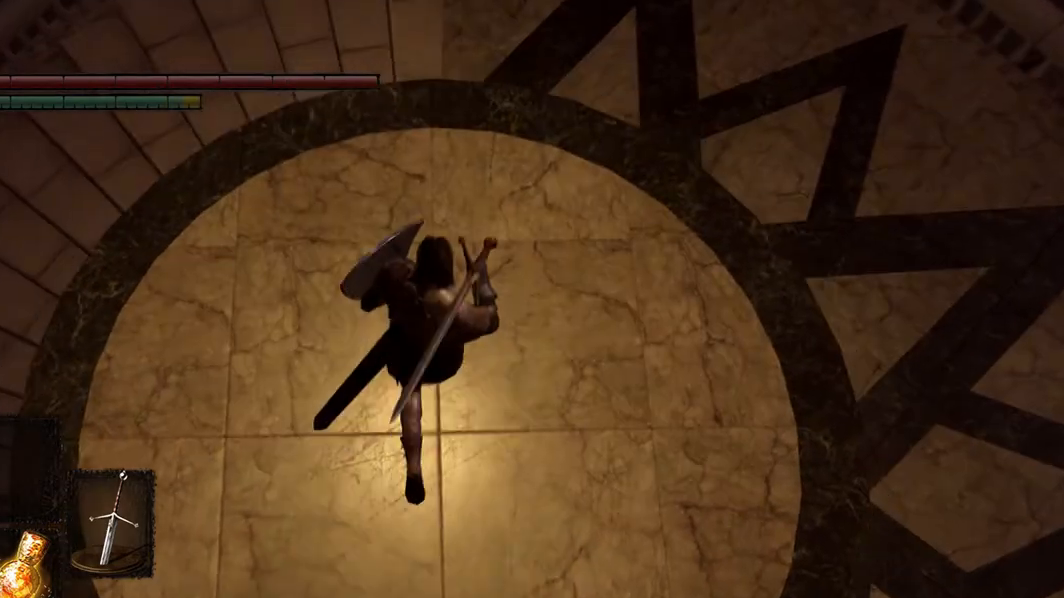
{"dt_ms": 1000, "buttons": ["B"], "left_stick": "down-left", "right_stick": "center"}
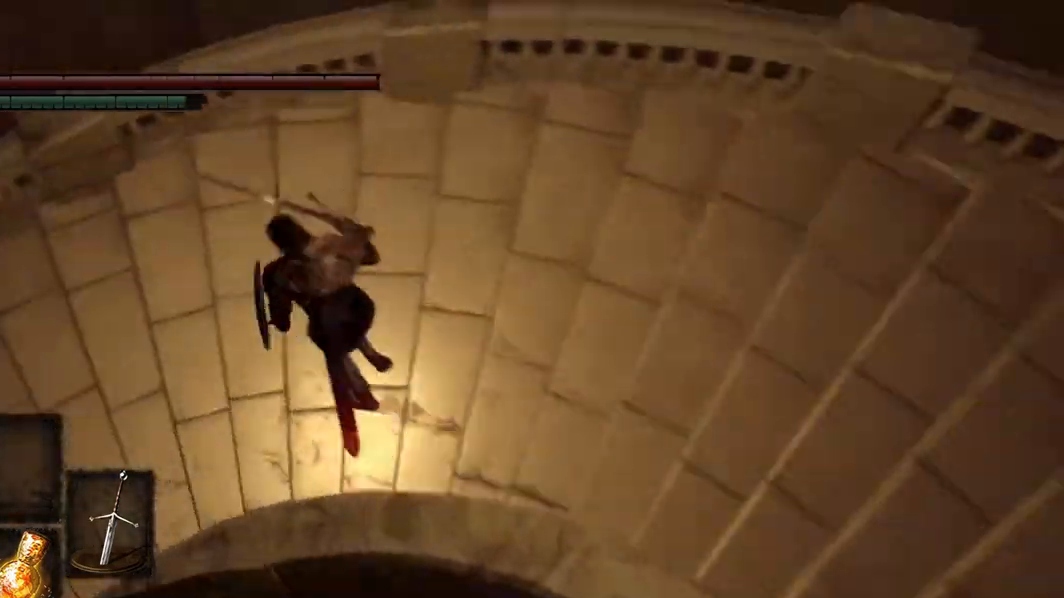
{"dt_ms": 500, "buttons": [], "left_stick": "down-left", "right_stick": "center", "events": [[333, "B", "up"]]}
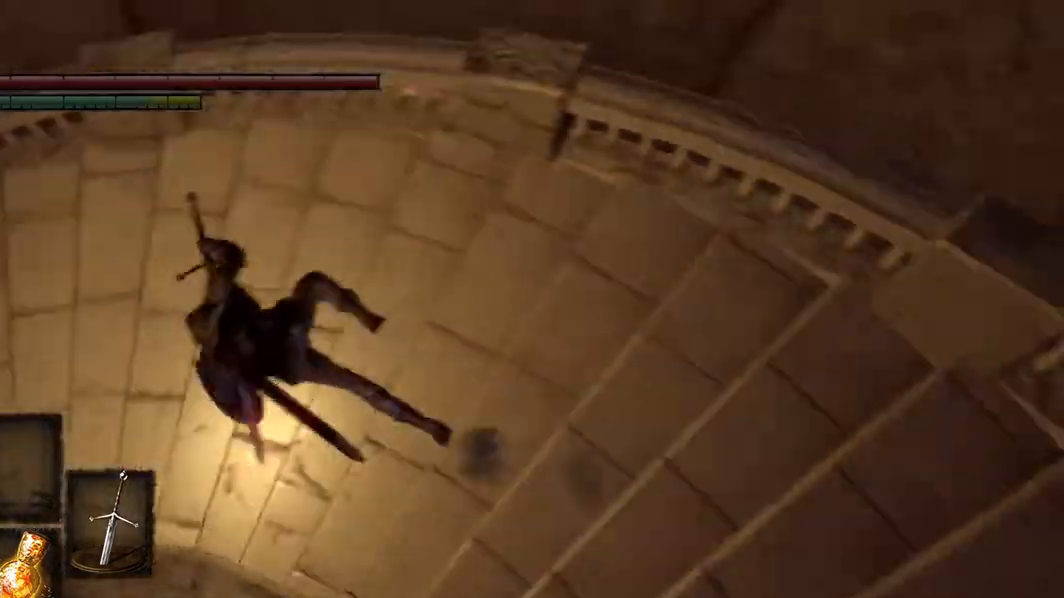
{"dt_ms": 500, "buttons": ["B"], "left_stick": "left", "right_stick": "center", "events": [[200, "B", "down"], [433, "left_stick", "left"]]}
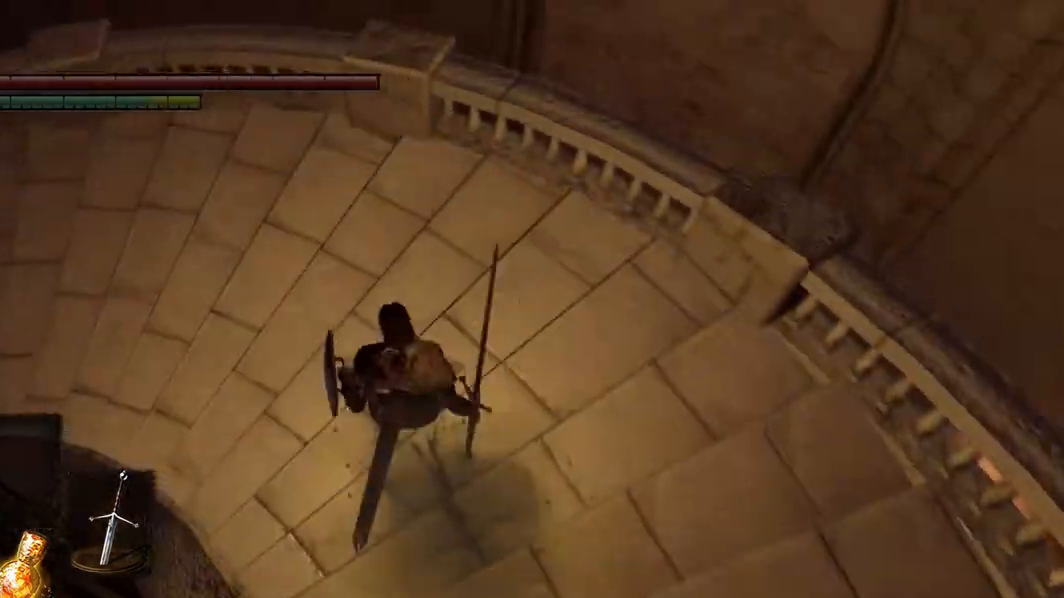
{"dt_ms": 500, "buttons": ["B"], "left_stick": "left", "right_stick": "center", "events": []}
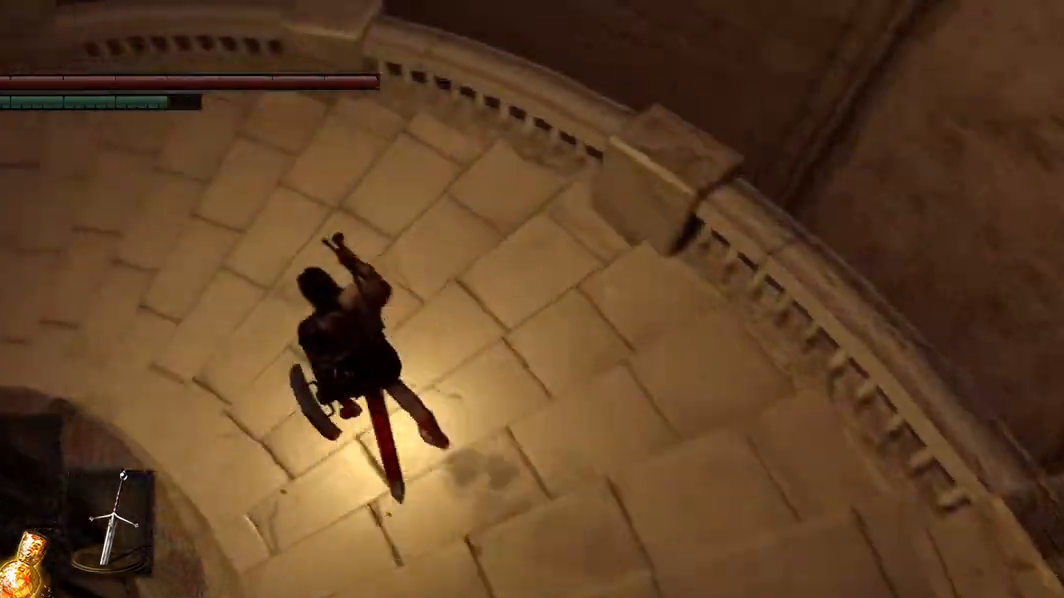
{"dt_ms": 500, "buttons": ["B"], "left_stick": "left", "right_stick": "center", "events": []}
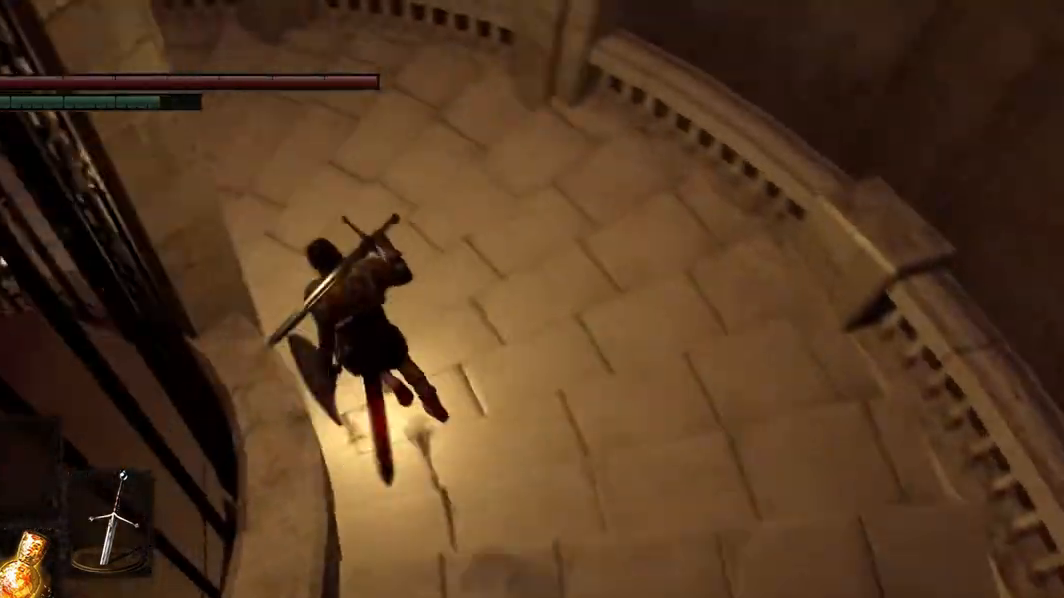
{"dt_ms": 500, "buttons": ["B"], "left_stick": "left", "right_stick": "center", "events": []}
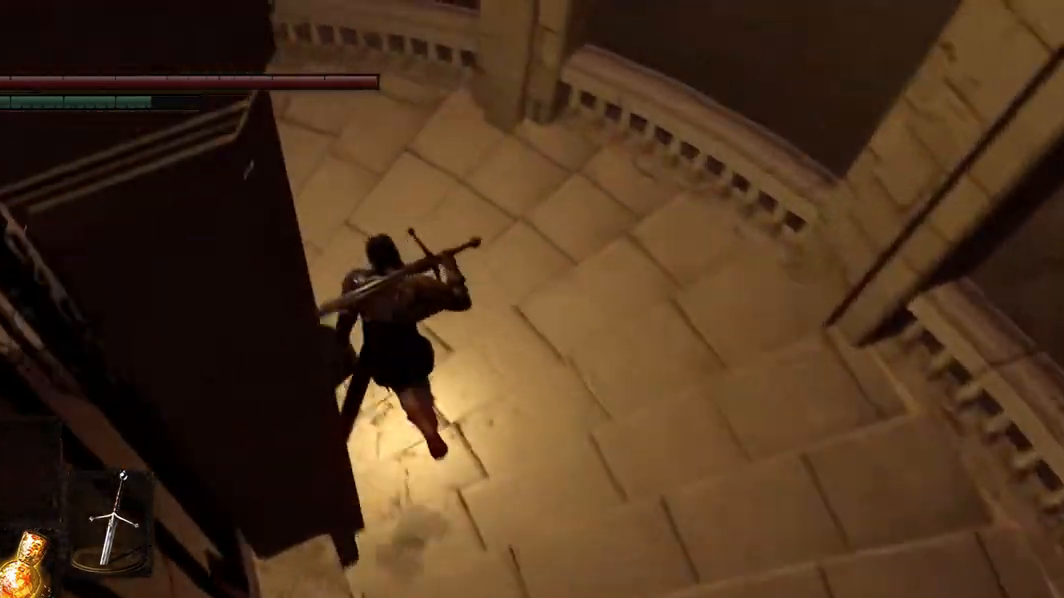
{"dt_ms": 500, "buttons": ["B"], "left_stick": "left", "right_stick": "center", "events": []}
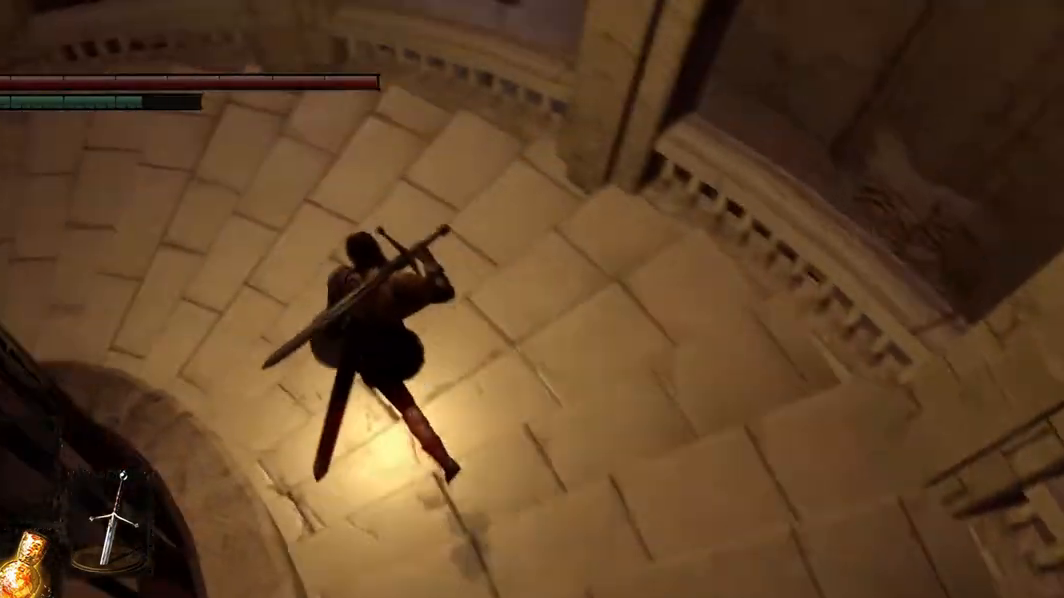
{"dt_ms": 500, "buttons": ["B"], "left_stick": "left", "right_stick": "center", "events": []}
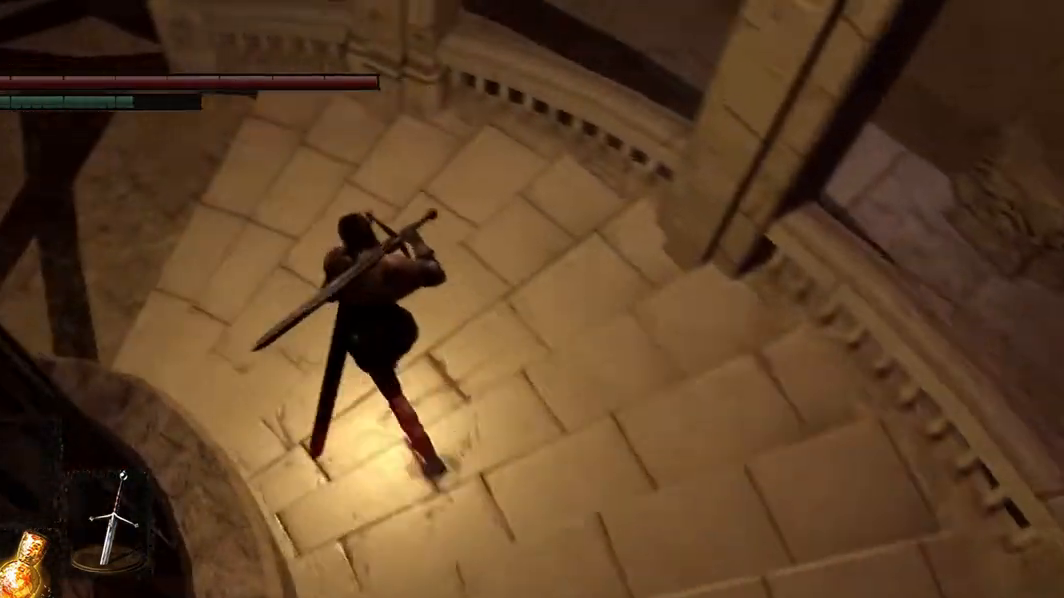
{"dt_ms": 500, "buttons": ["B"], "left_stick": "left", "right_stick": "center", "events": []}
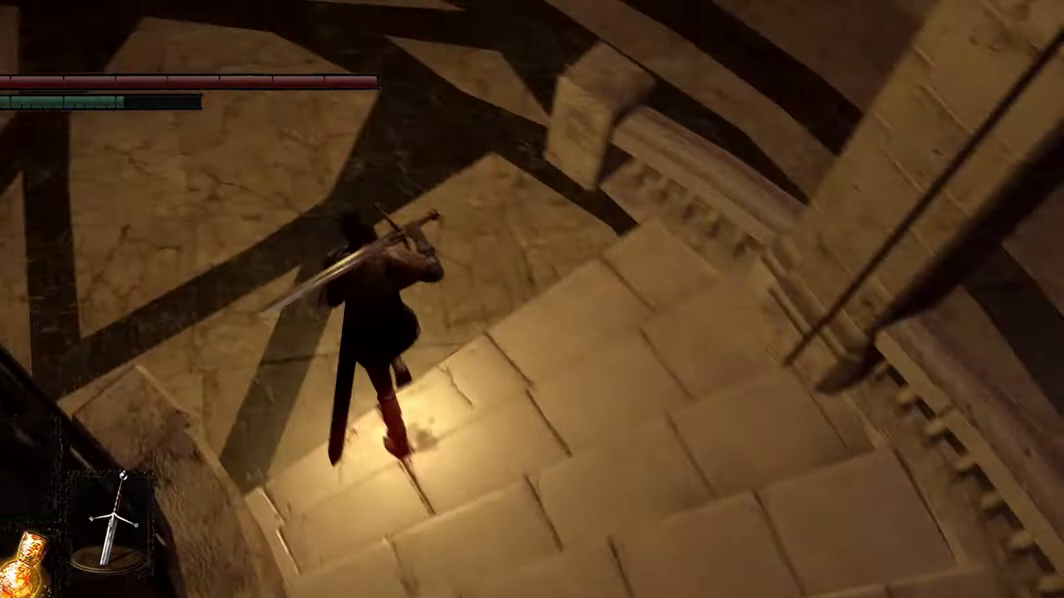
{"dt_ms": 500, "buttons": ["B"], "left_stick": "center", "right_stick": "center", "events": [[400, "left_stick", "center"]]}
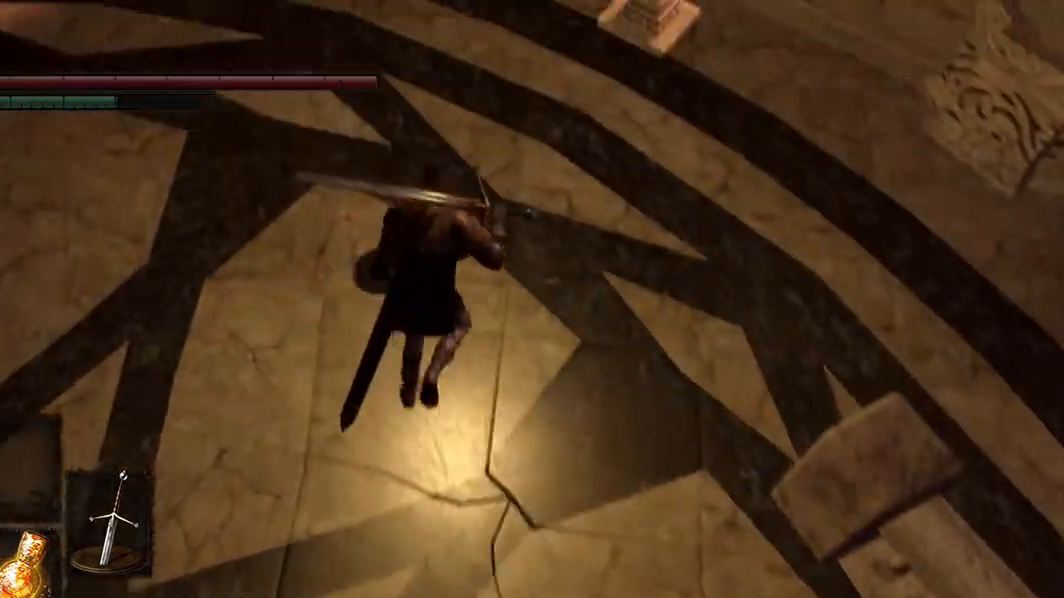
{"dt_ms": 500, "buttons": ["B"], "left_stick": "center", "right_stick": "center", "events": []}
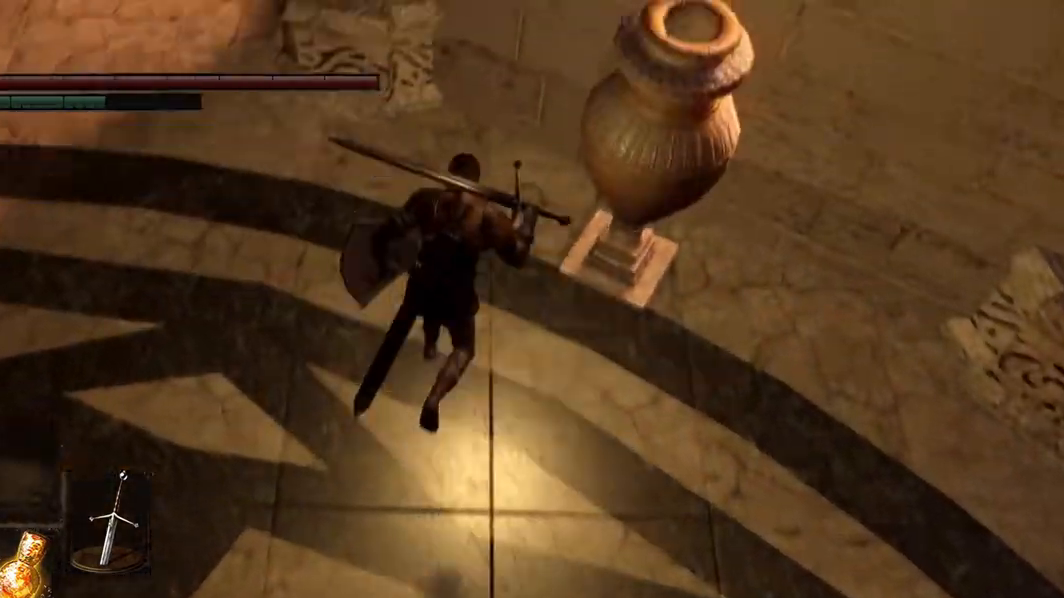
{"dt_ms": 500, "buttons": ["B"], "left_stick": "left", "right_stick": "center", "events": [[433, "left_stick", "left"]]}
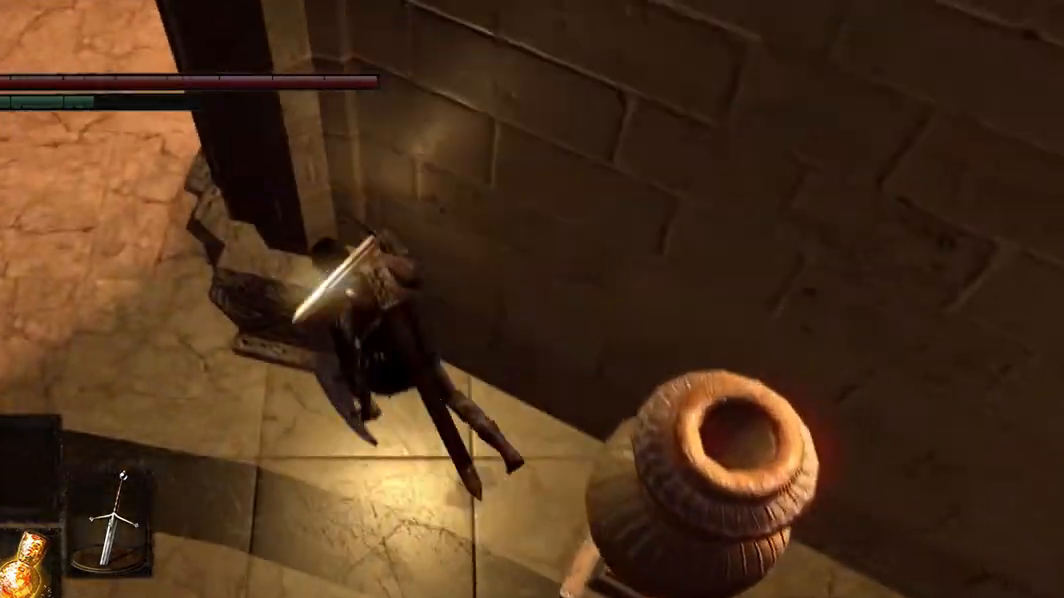
{"dt_ms": 500, "buttons": [], "left_stick": "left", "right_stick": "up", "events": [[267, "B", "up"], [433, "right_stick", "up"]]}
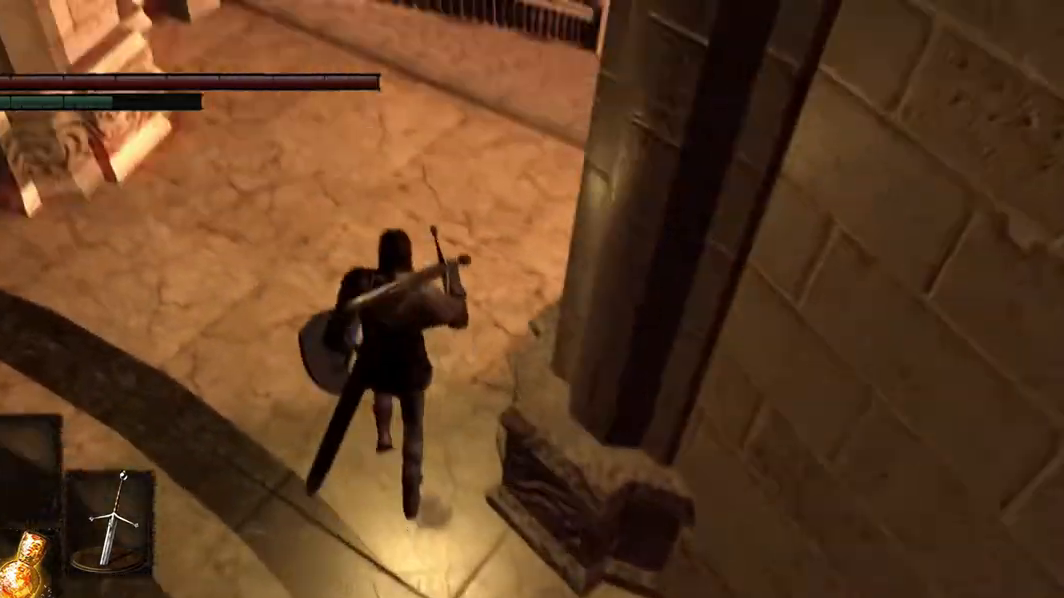
{"dt_ms": 500, "buttons": [], "left_stick": "center", "right_stick": "up", "events": [[33, "left_stick", "center"]]}
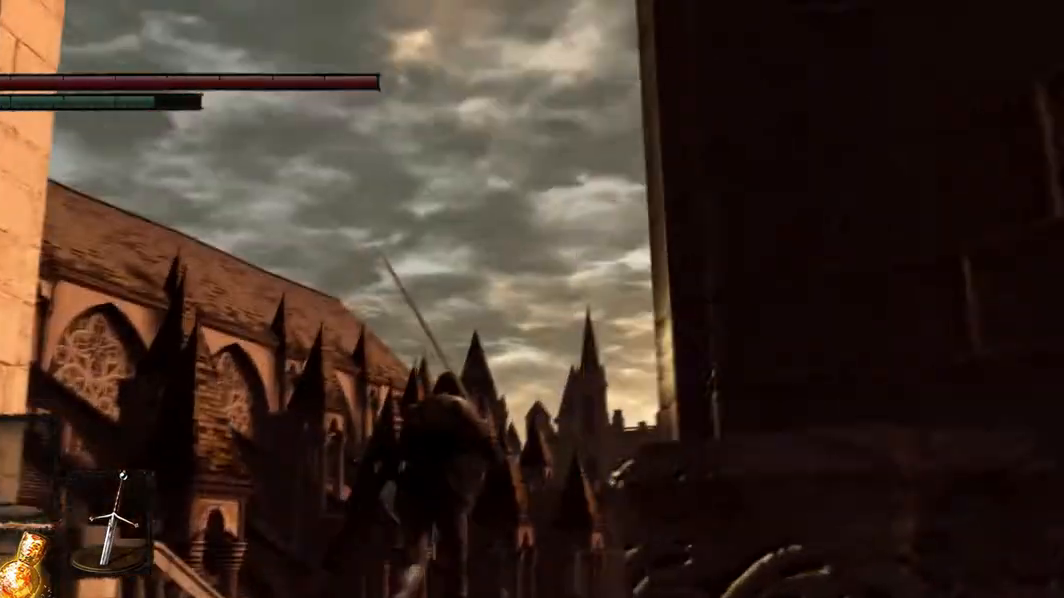
{"dt_ms": 500, "buttons": [], "left_stick": "center", "right_stick": "down-right", "events": [[67, "right_stick", "right"], [200, "right_stick", "center"], [500, "right_stick", "down-right"]]}
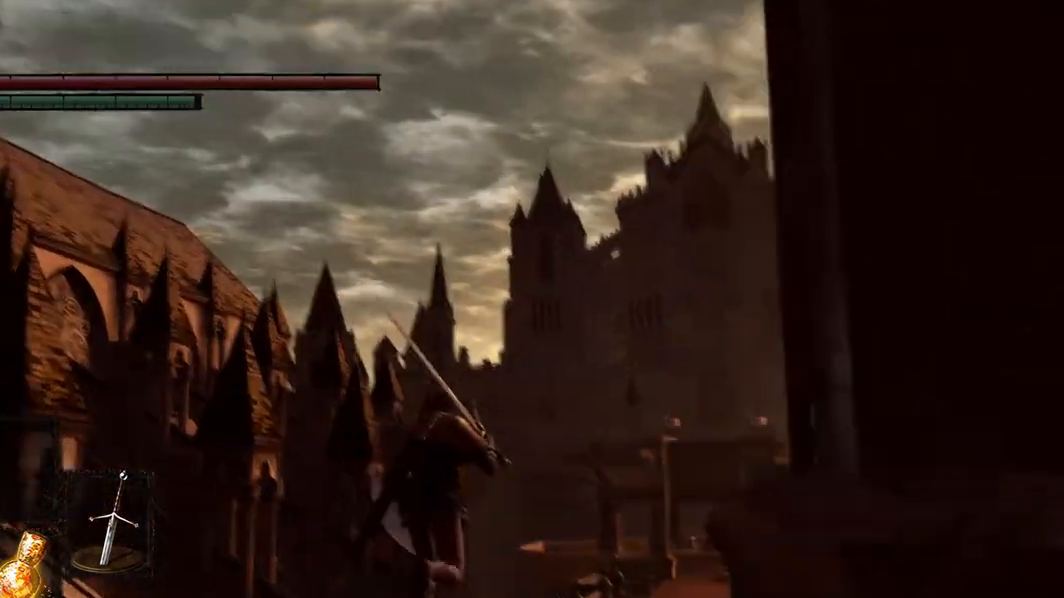
{"dt_ms": 500, "buttons": [], "left_stick": "center", "right_stick": "center", "events": [[433, "right_stick", "center"]]}
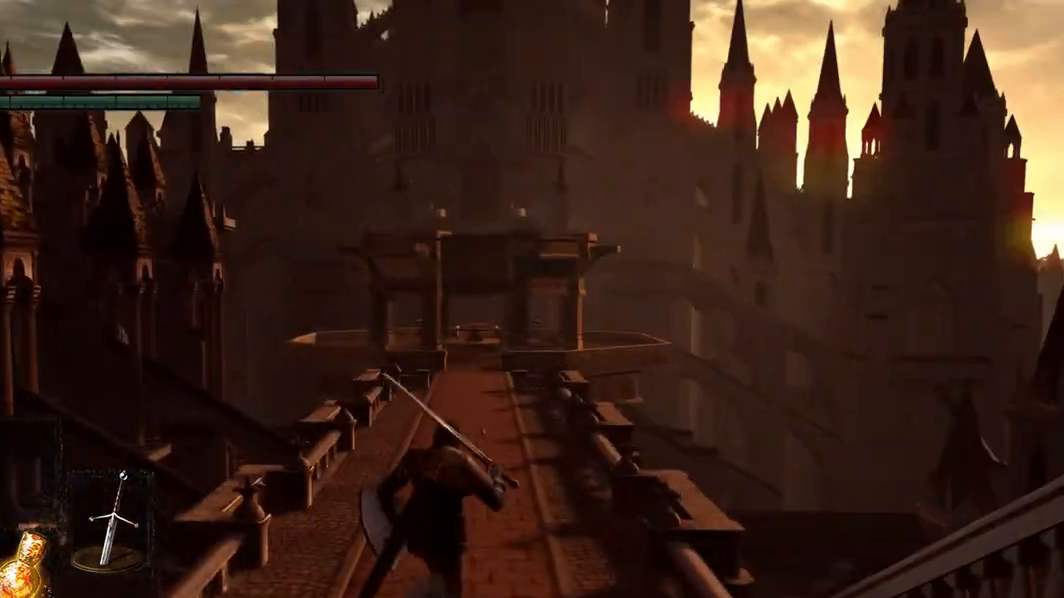
{"dt_ms": 500, "buttons": [], "left_stick": "center", "right_stick": "center", "events": []}
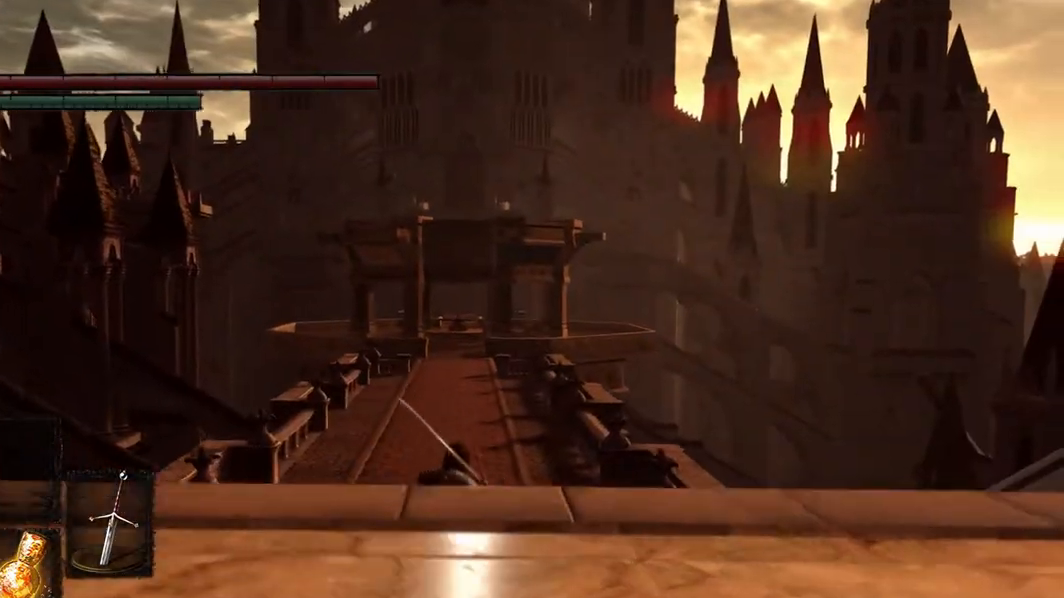
{"dt_ms": 500, "buttons": [], "left_stick": "center", "right_stick": "center", "events": []}
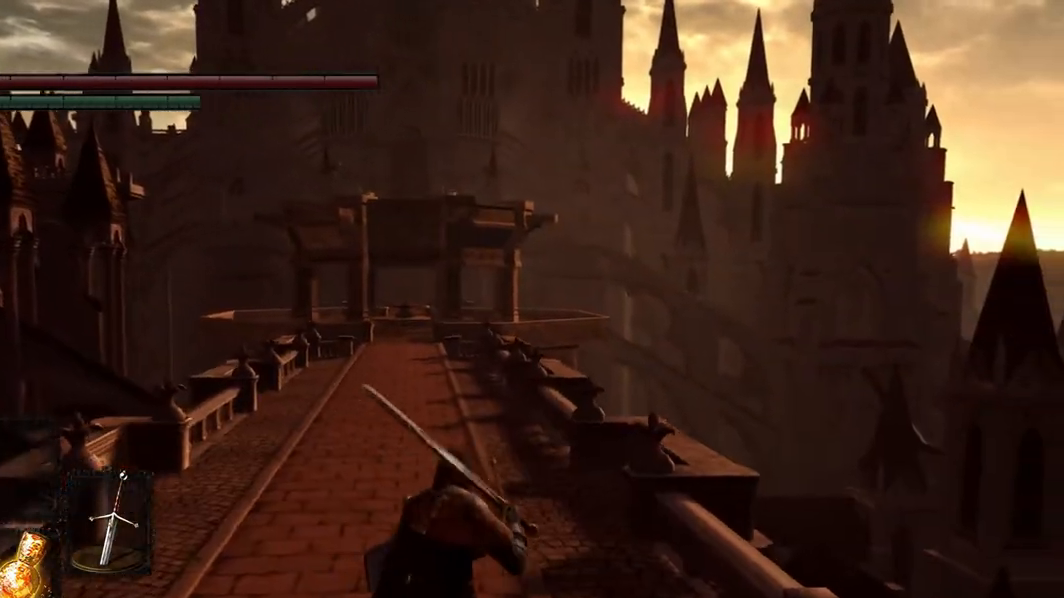
{"dt_ms": 500, "buttons": [], "left_stick": "center", "right_stick": "center", "events": []}
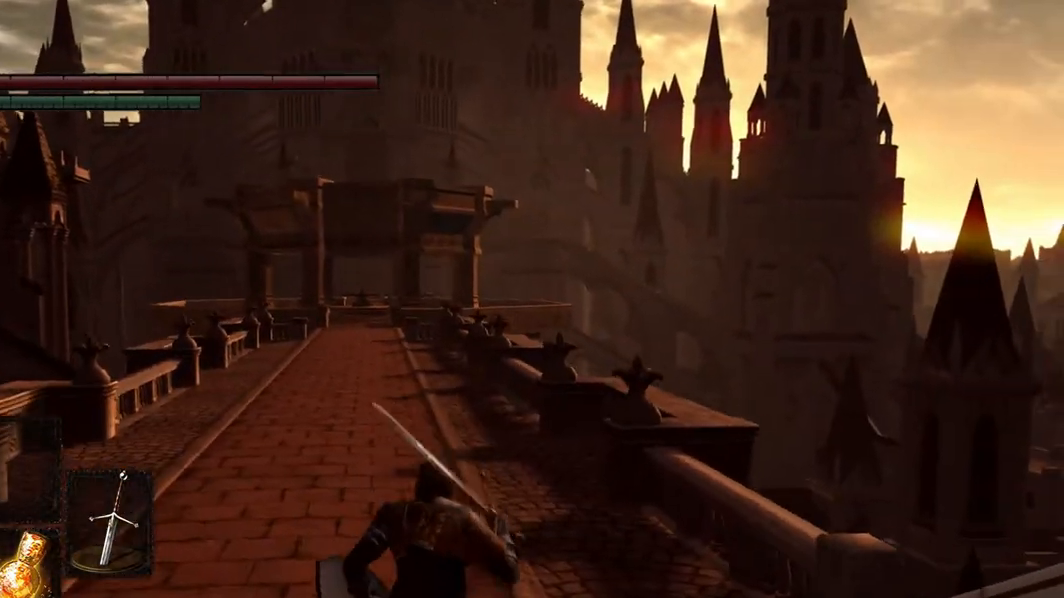
{"dt_ms": 500, "buttons": [], "left_stick": "center", "right_stick": "center", "events": []}
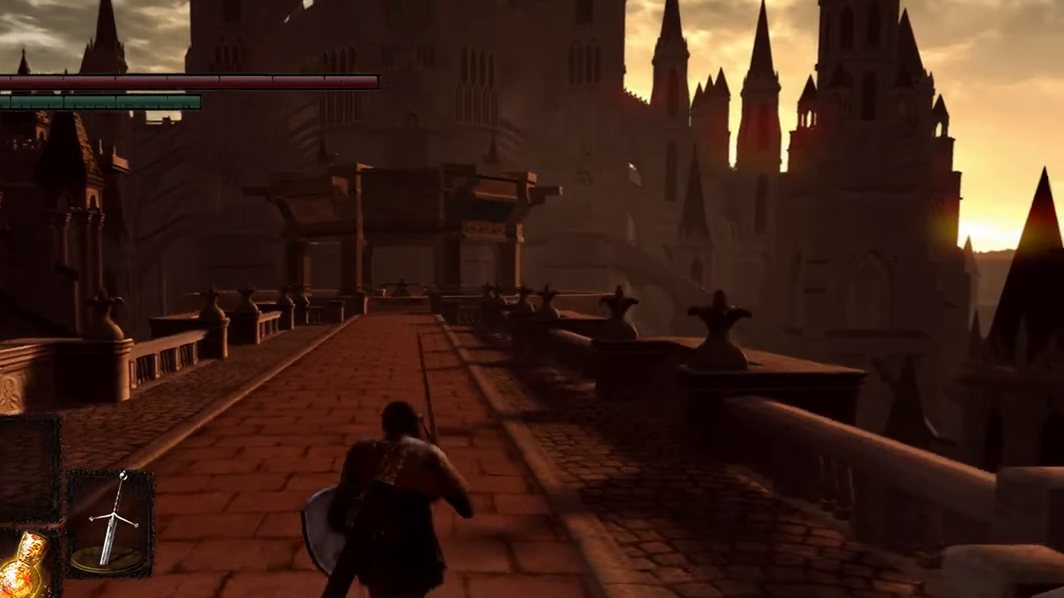
{"dt_ms": 500, "buttons": [], "left_stick": "center", "right_stick": "center", "events": []}
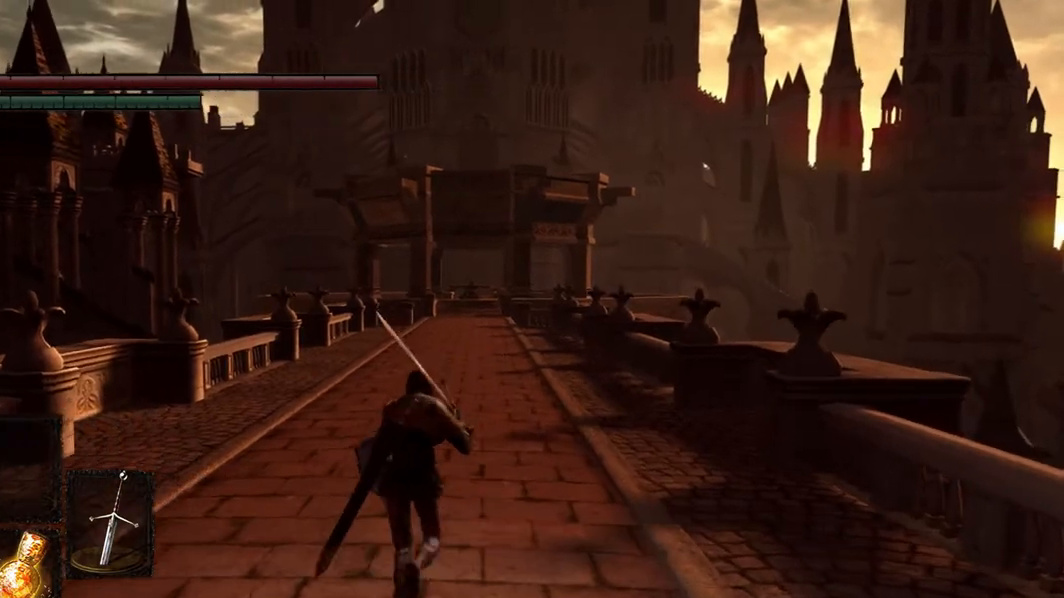
{"dt_ms": 500, "buttons": [], "left_stick": "center", "right_stick": "center", "events": []}